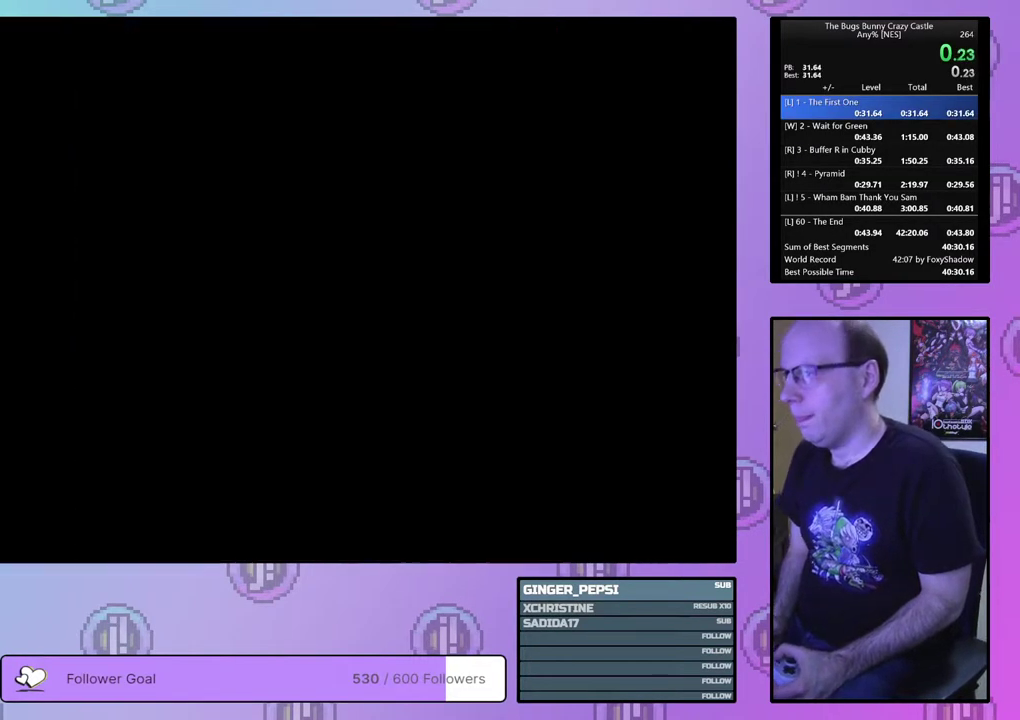
Gameplay with a controller (PlayStation layout); each line is a JSON object with the inputs held at the frame after it (dt_ms = milliseconds from this image to that frame). "events" lists button and stick changes between this image and that frame as [ms after this image, input, new state], when the widget could be followed in between. Not read: L3 R3 START left_stick right_stick.
{"dt_ms": 200, "buttons": ["CIRCLE"], "events": [[17, "CIRCLE", "down"], [33, "CROSS", "down"], [83, "CROSS", "up"], [150, "CROSS", "down"], [200, "CROSS", "up"]]}
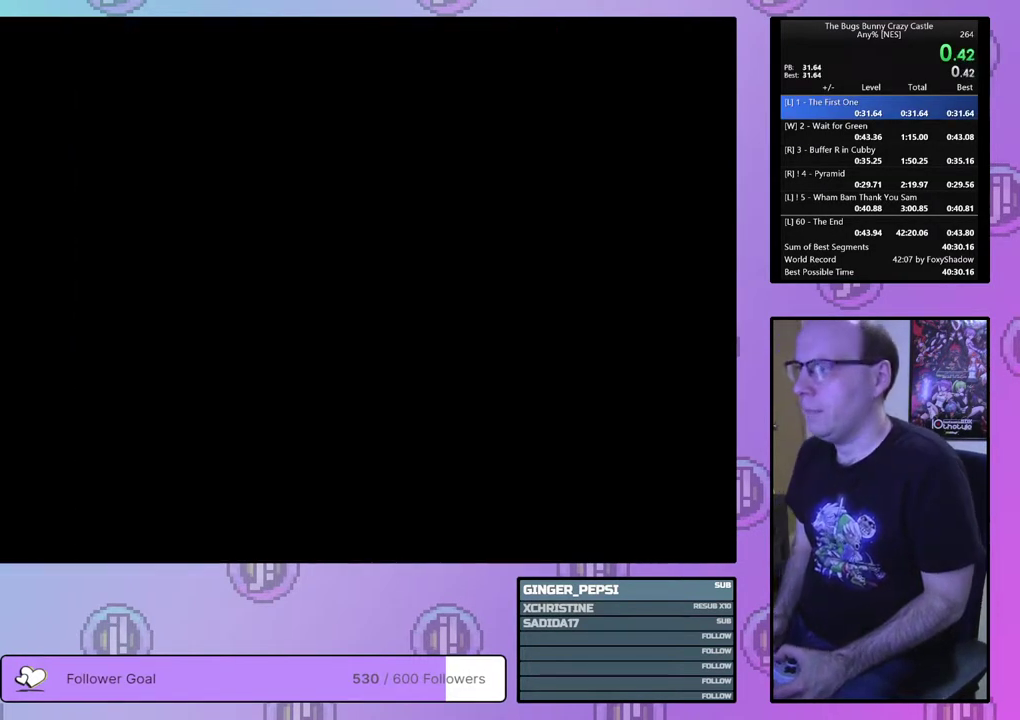
{"dt_ms": 100, "buttons": ["CROSS"], "events": [[17, "CIRCLE", "up"], [83, "CROSS", "down"]]}
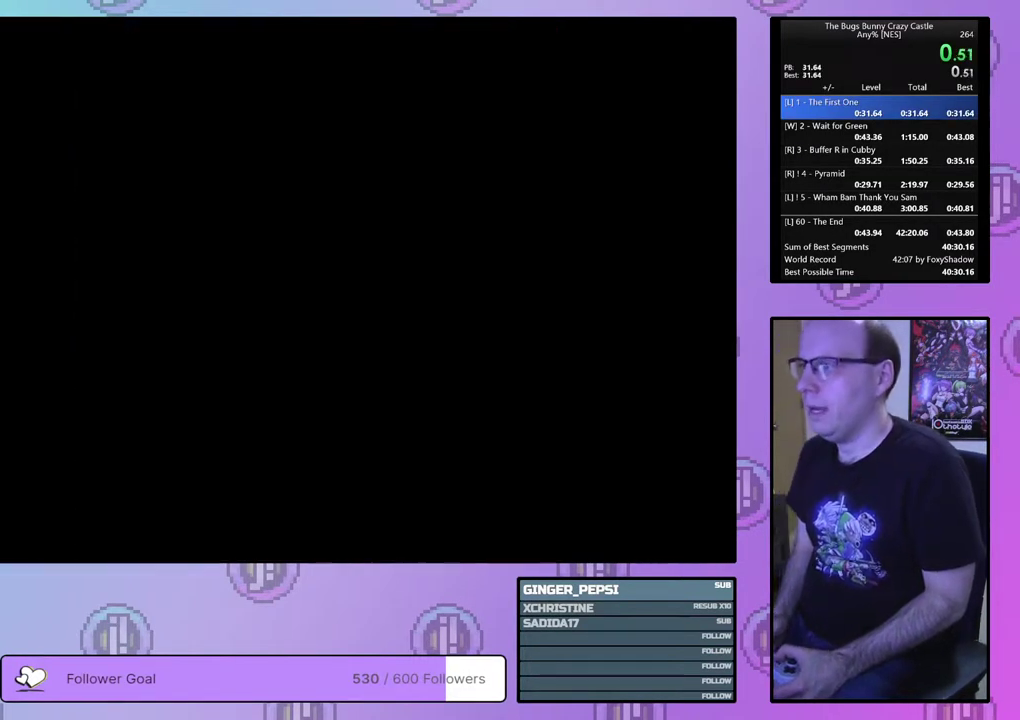
{"dt_ms": 300, "buttons": [], "events": [[50, "CROSS", "up"], [133, "CROSS", "down"], [183, "CROSS", "up"], [250, "CIRCLE", "down"], [250, "CROSS", "down"], [300, "CIRCLE", "up"], [300, "CROSS", "up"]]}
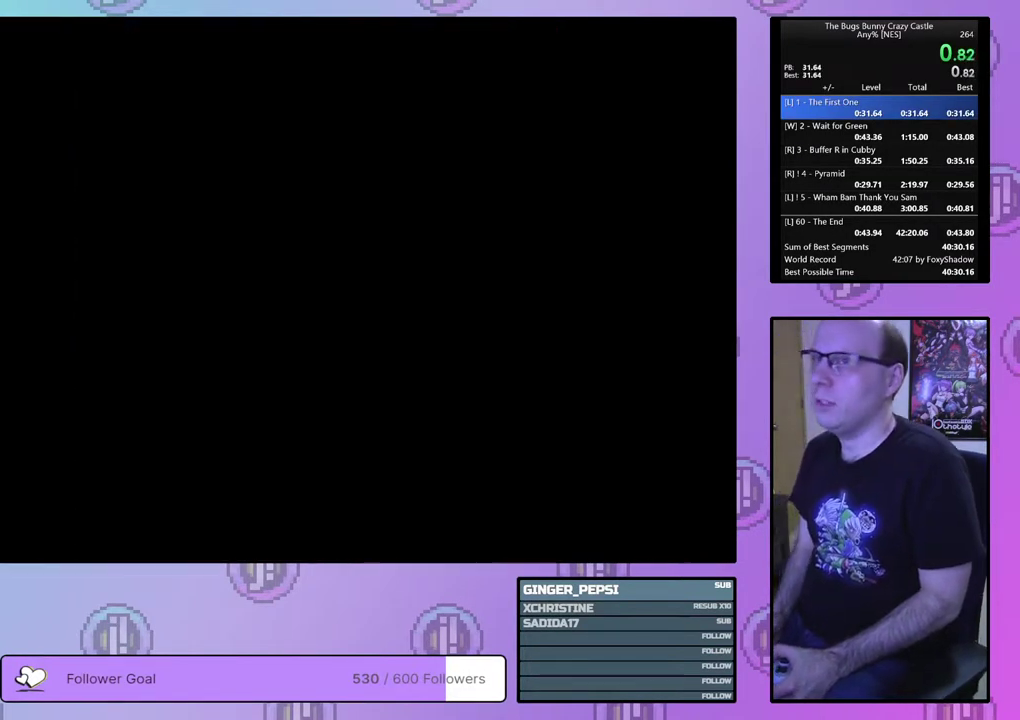
{"dt_ms": 100, "buttons": ["CROSS", "CIRCLE"], "events": [[83, "CIRCLE", "down"], [83, "CROSS", "down"]]}
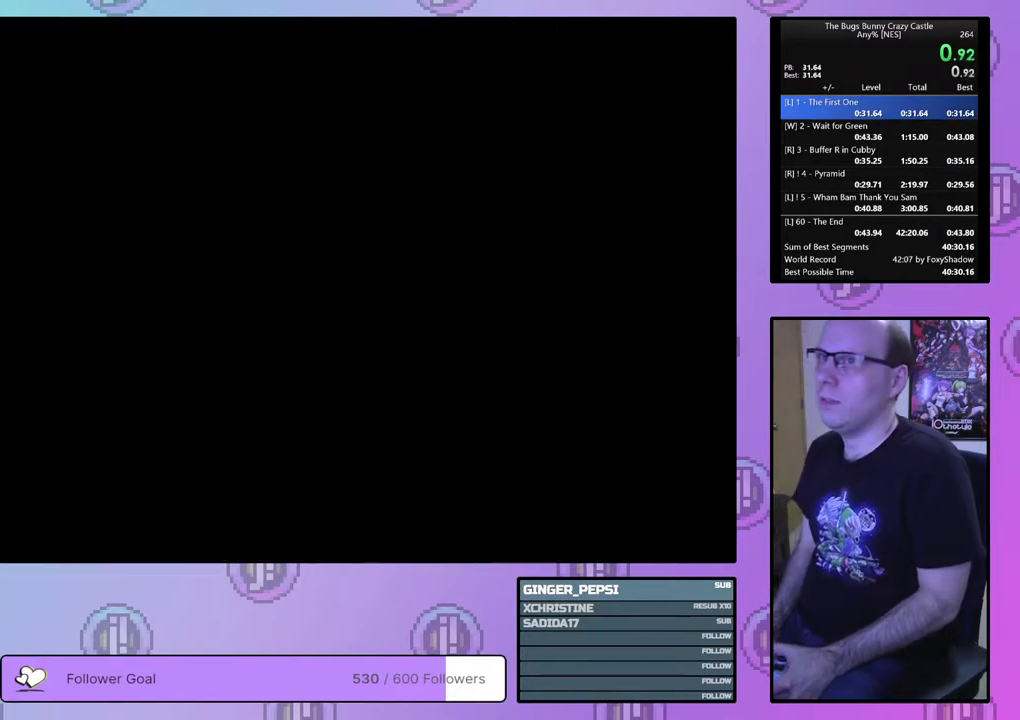
{"dt_ms": 200, "buttons": [], "events": [[50, "CIRCLE", "up"], [50, "CROSS", "up"], [100, "CIRCLE", "down"], [117, "CROSS", "down"], [167, "CROSS", "up"], [200, "CIRCLE", "up"]]}
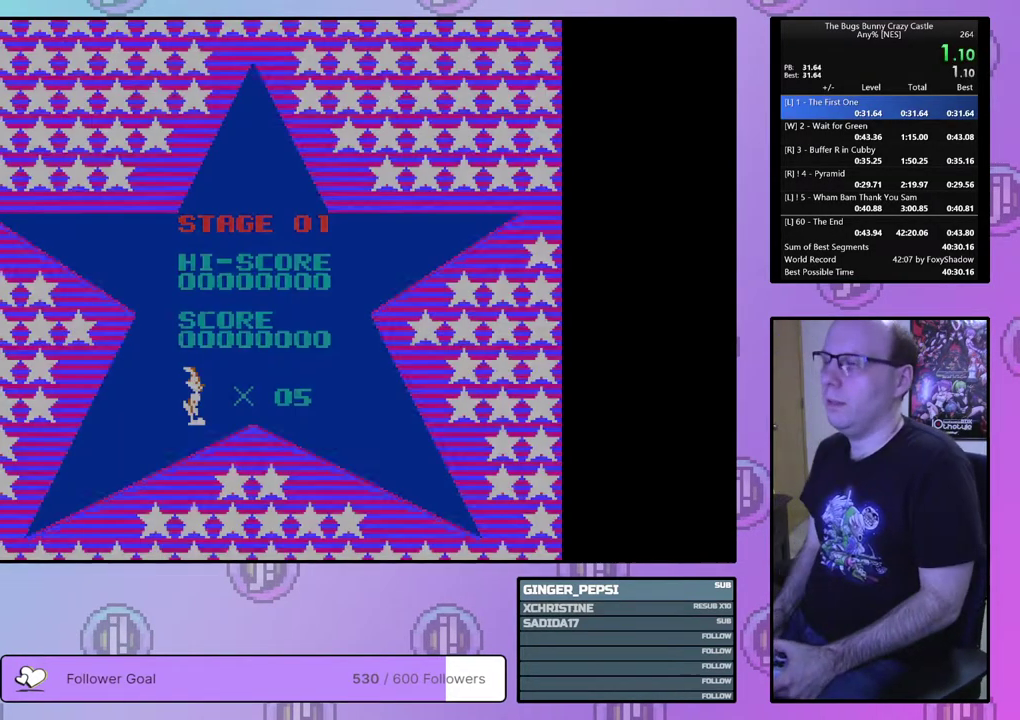
{"dt_ms": 100, "buttons": ["CIRCLE"], "events": [[50, "CIRCLE", "down"]]}